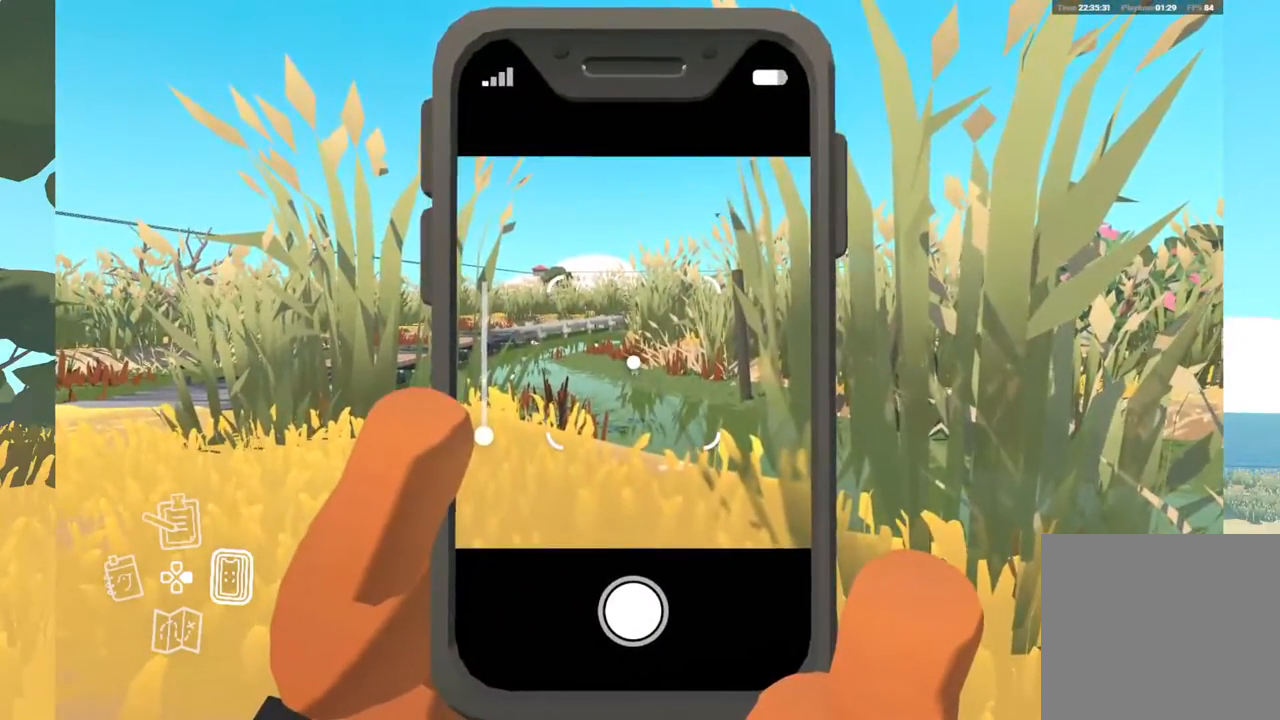
Gameplay with a controller (Xbox layout); each line is a JSON object with the inputs held at the frame after it. "events" lists button and stick changes between this image and that frame as [ms after this image, input, new state], when the widget could be followed in between. Not read: SHARE.
{"buttons": [], "left_stick": "center", "right_stick": "center", "events": [[117, "R1", "down"], [217, "R1", "up"]]}
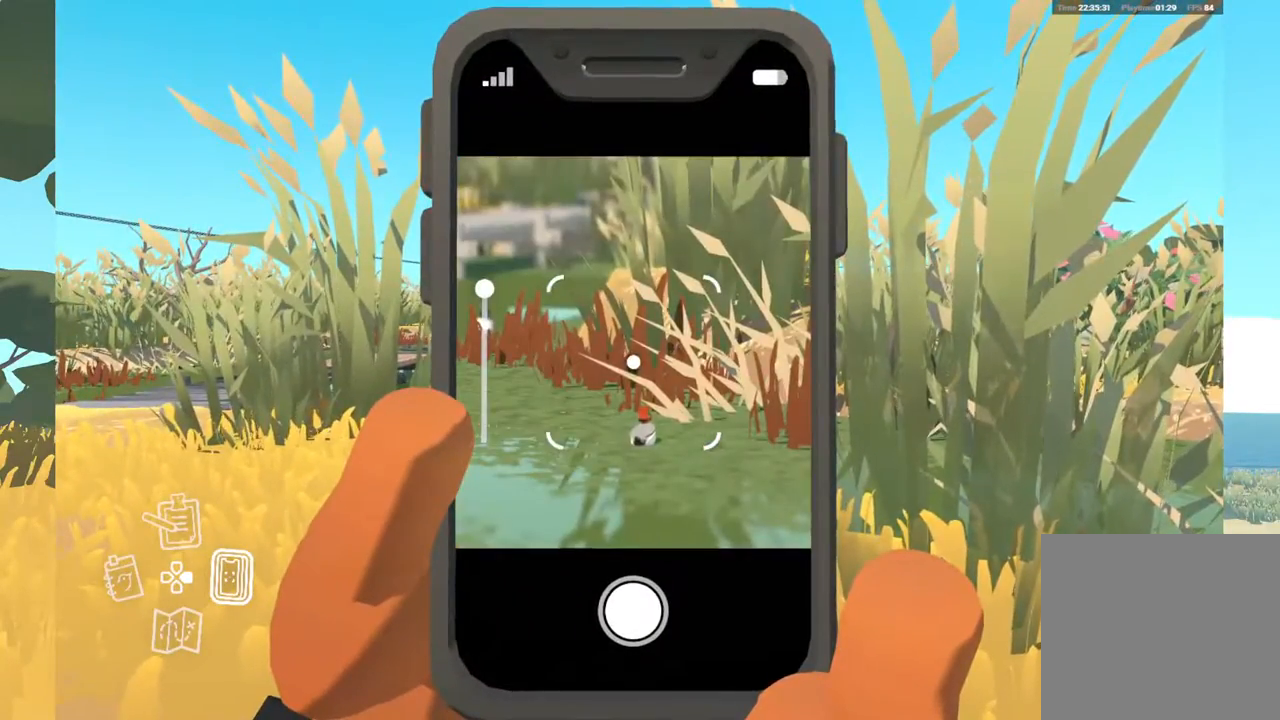
{"buttons": [], "left_stick": "center", "right_stick": "center", "events": []}
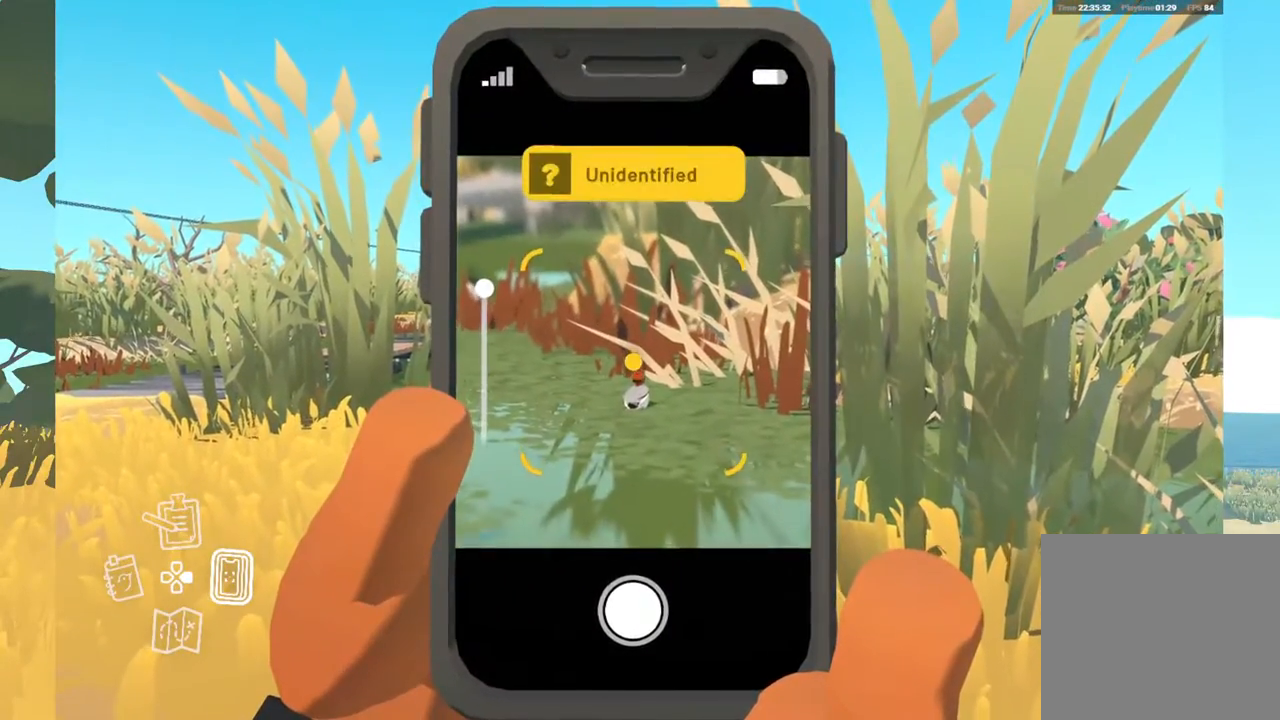
{"buttons": [], "left_stick": "center", "right_stick": "center", "events": [[150, "R2", "down"], [283, "R2", "up"]]}
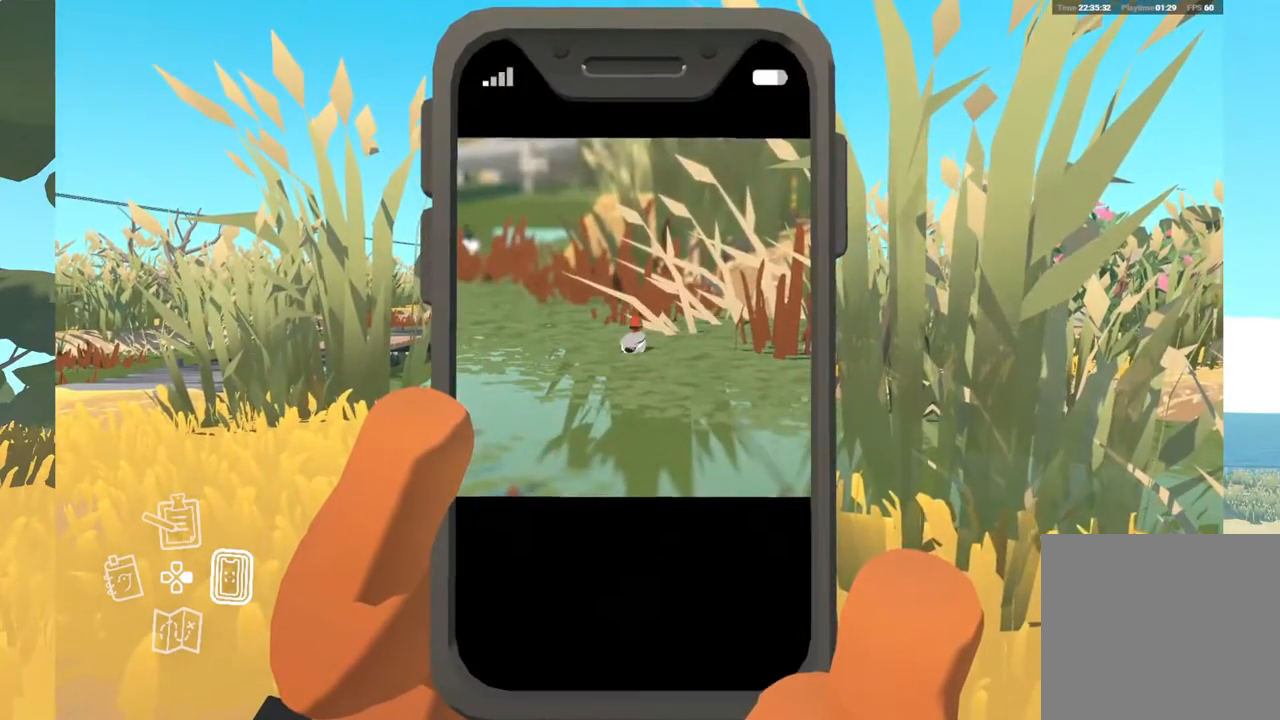
{"buttons": [], "left_stick": "center", "right_stick": "center", "events": []}
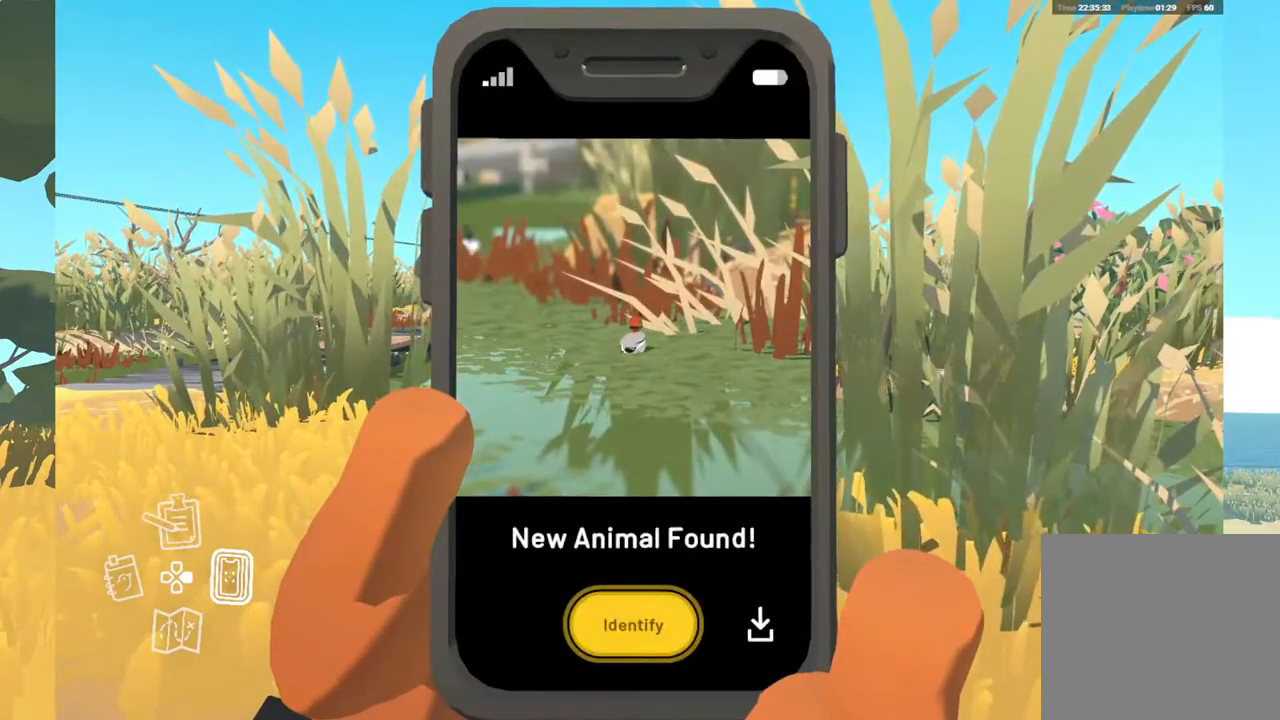
{"buttons": [], "left_stick": "center", "right_stick": "center", "events": [[267, "A", "down"], [417, "A", "up"]]}
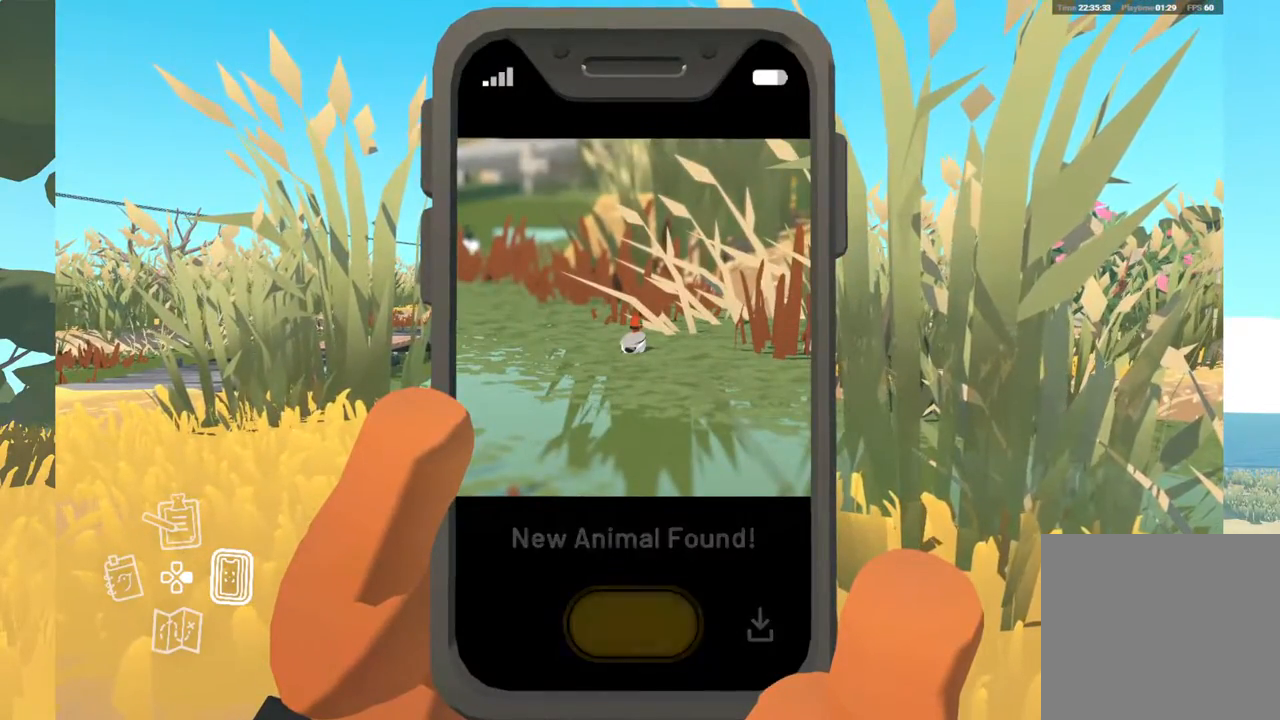
{"buttons": [], "left_stick": "center", "right_stick": "center", "events": []}
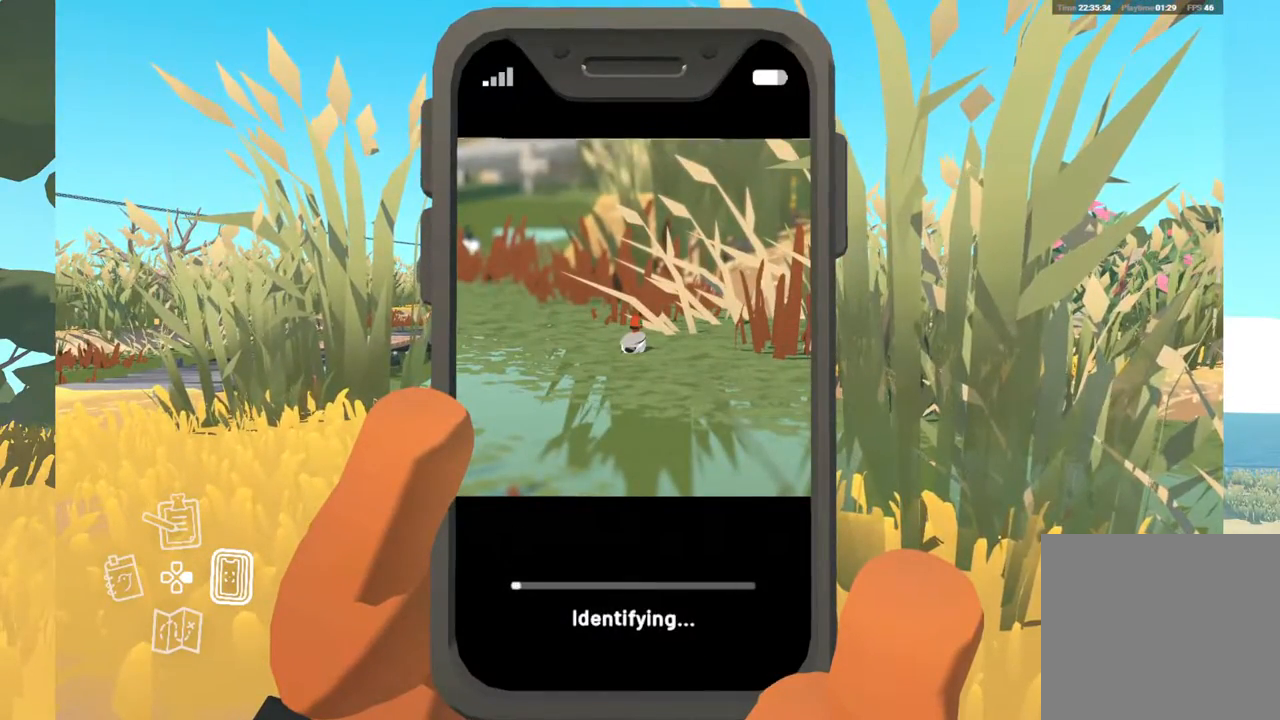
{"buttons": [], "left_stick": "center", "right_stick": "center", "events": []}
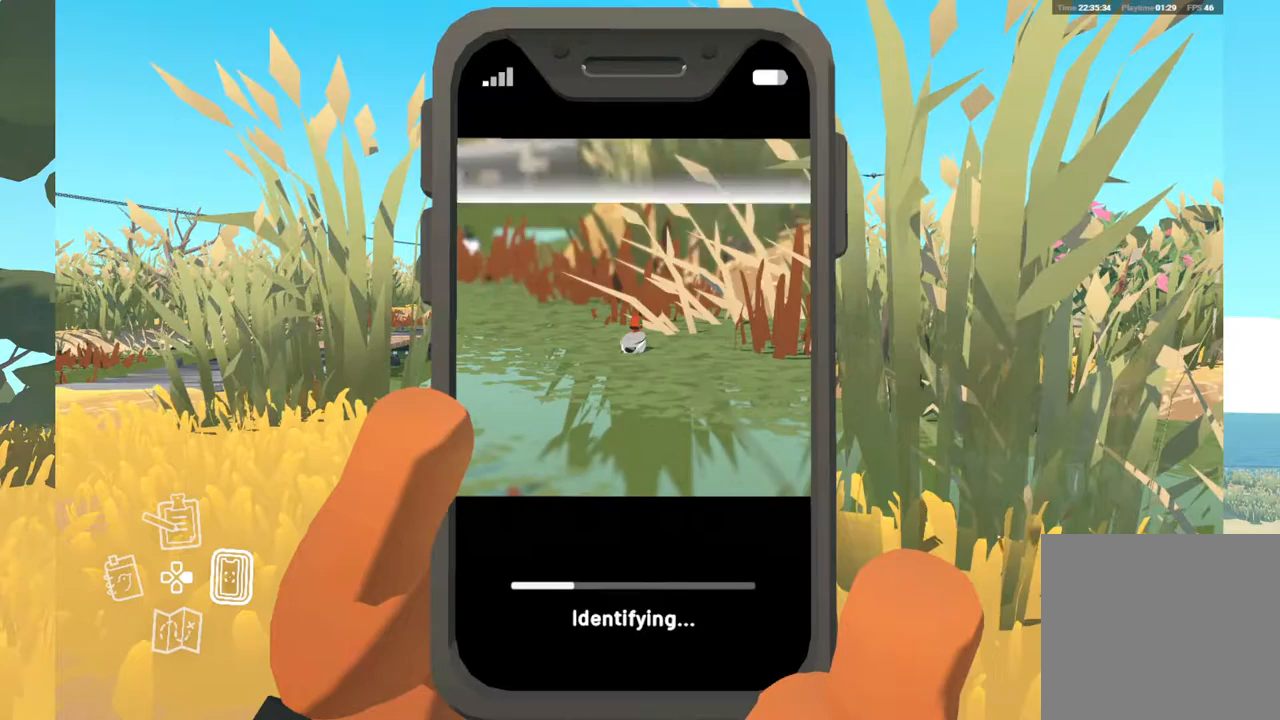
{"buttons": [], "left_stick": "center", "right_stick": "center", "events": []}
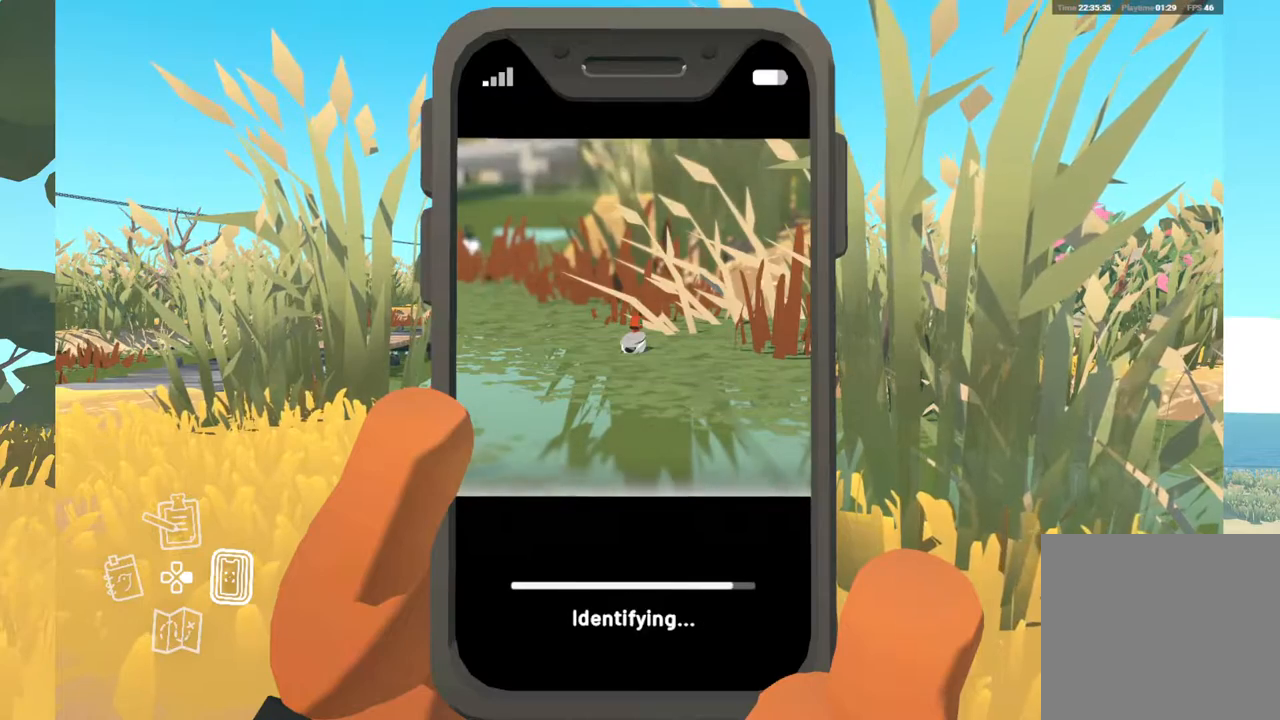
{"buttons": [], "left_stick": "center", "right_stick": "center", "events": []}
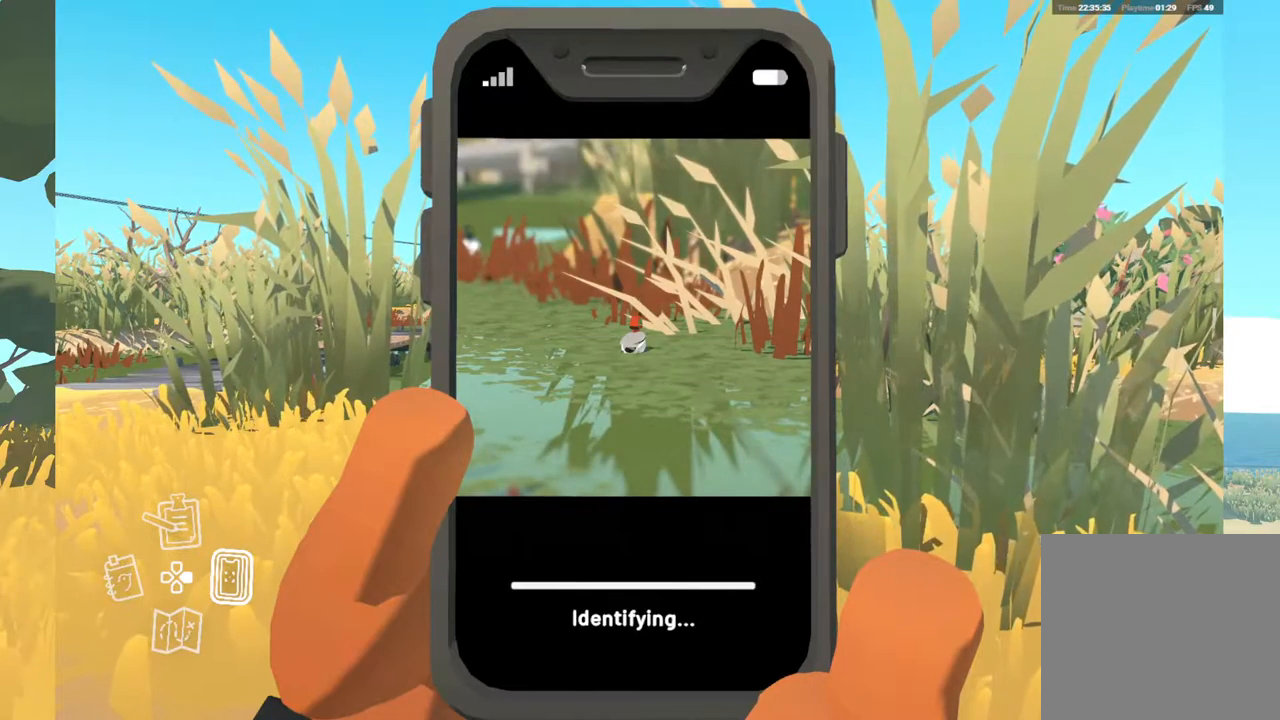
{"buttons": [], "left_stick": "center", "right_stick": "center", "events": []}
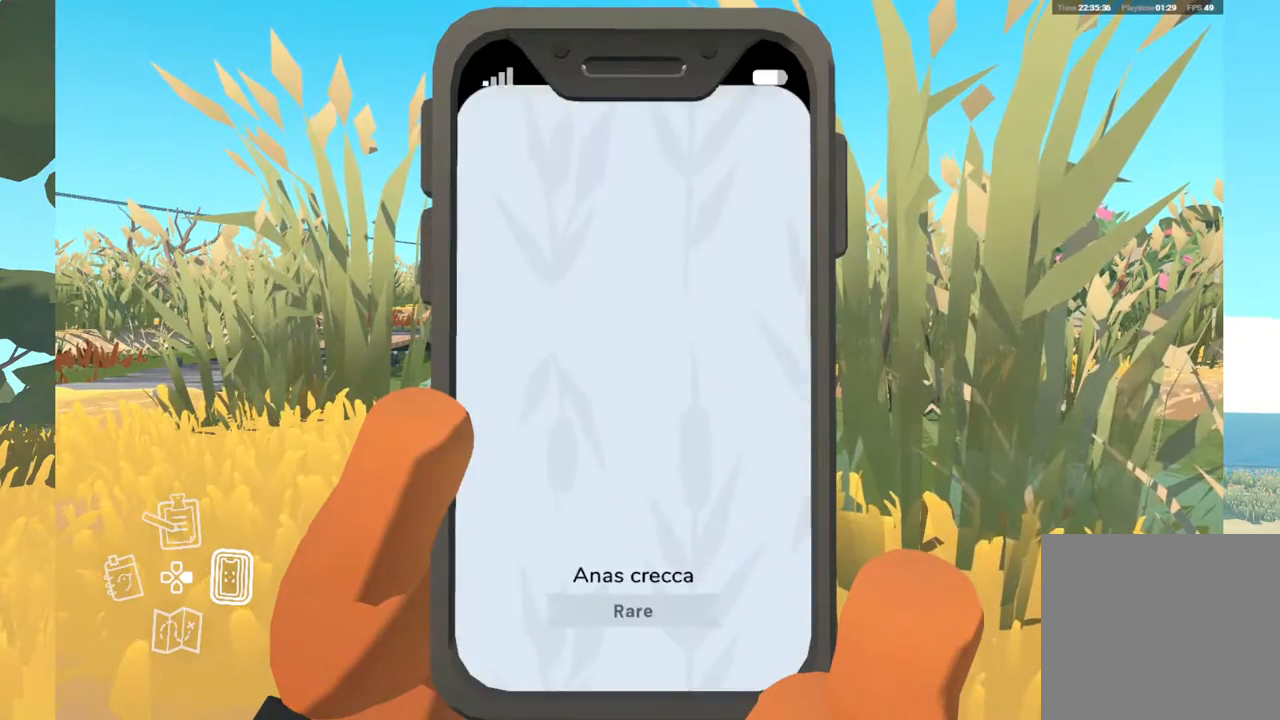
{"buttons": [], "left_stick": "center", "right_stick": "center", "events": []}
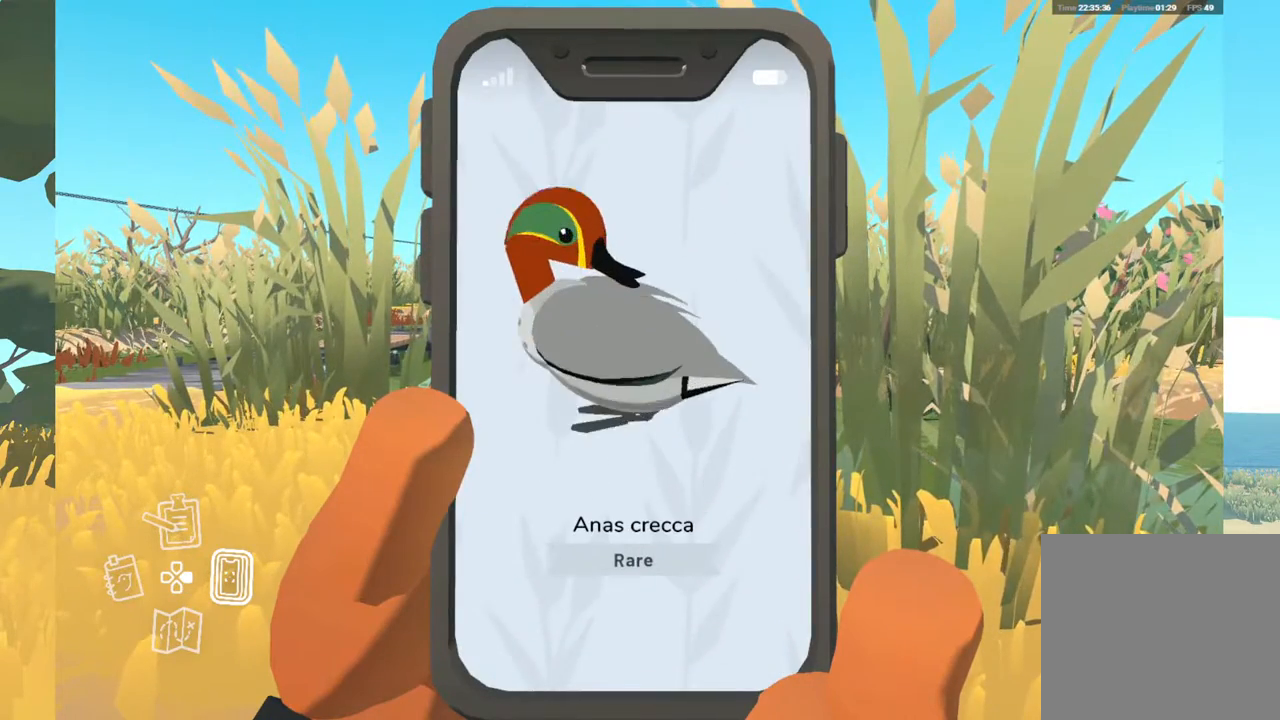
{"buttons": [], "left_stick": "center", "right_stick": "center", "events": []}
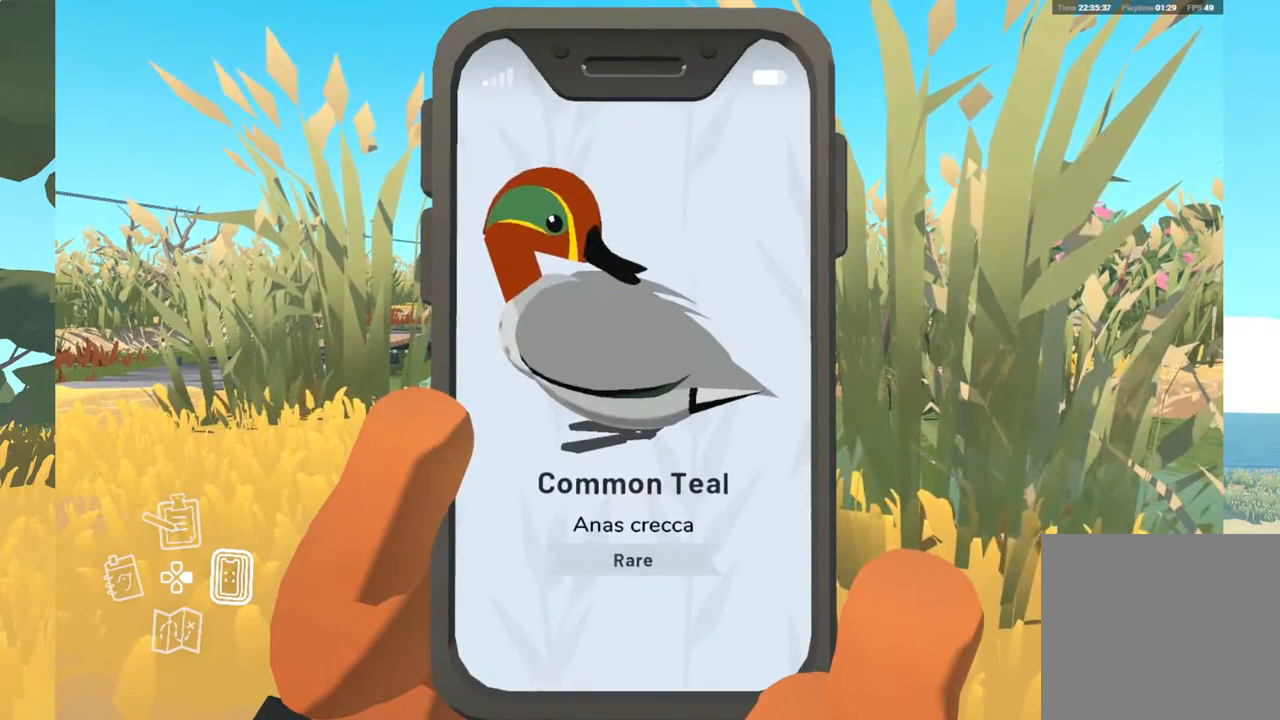
{"buttons": [], "left_stick": "center", "right_stick": "center", "events": [[267, "A", "down"], [450, "A", "up"]]}
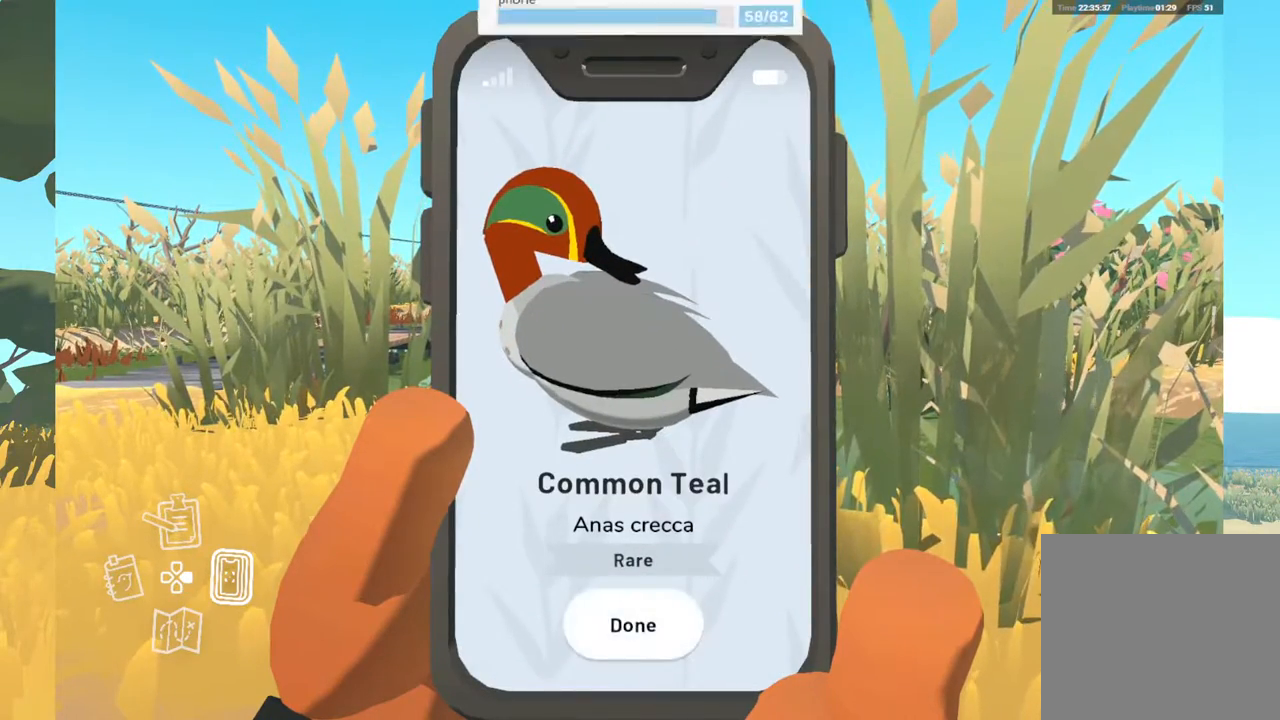
{"buttons": [], "left_stick": "center", "right_stick": "center", "events": []}
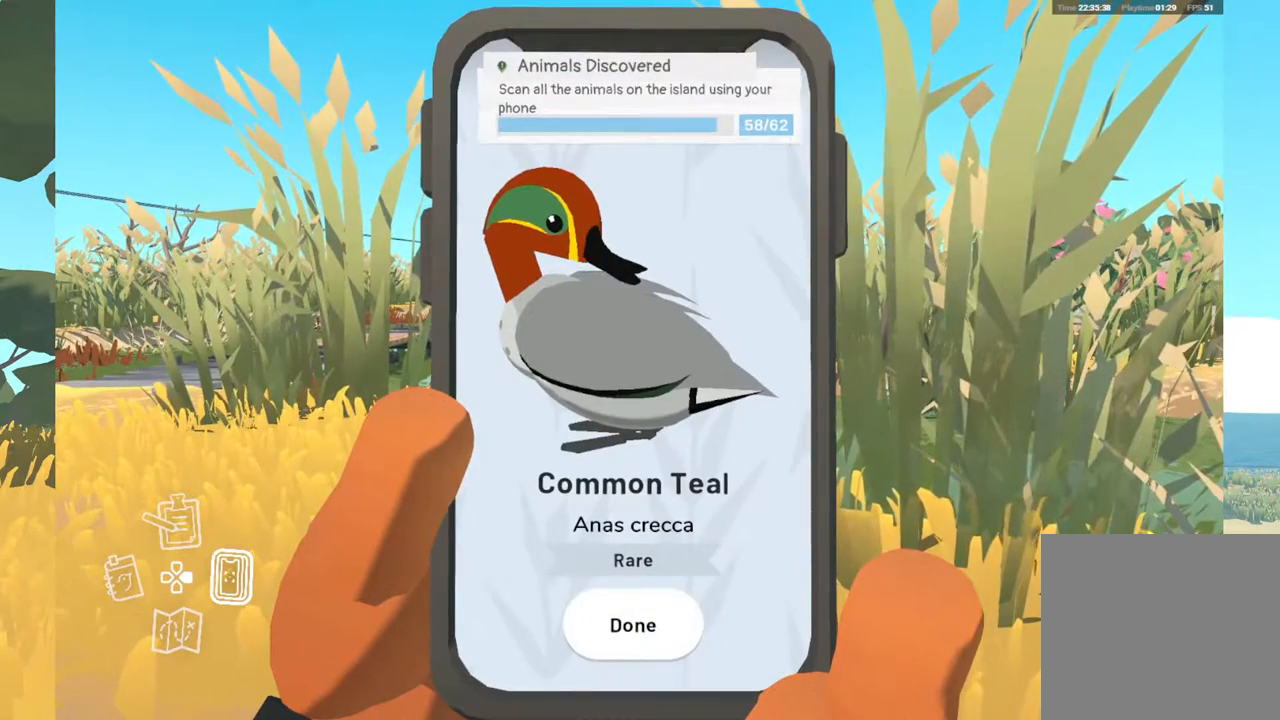
{"buttons": [], "left_stick": "center", "right_stick": "center", "events": []}
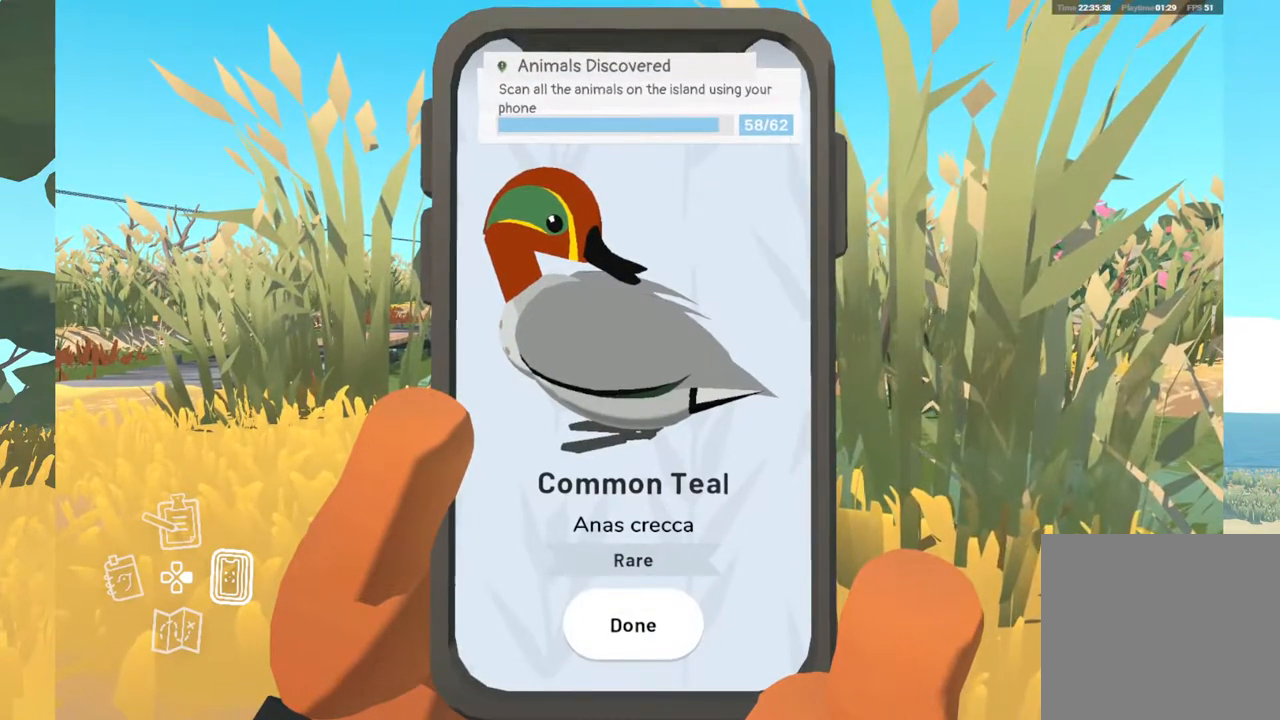
{"buttons": [], "left_stick": "center", "right_stick": "center", "events": []}
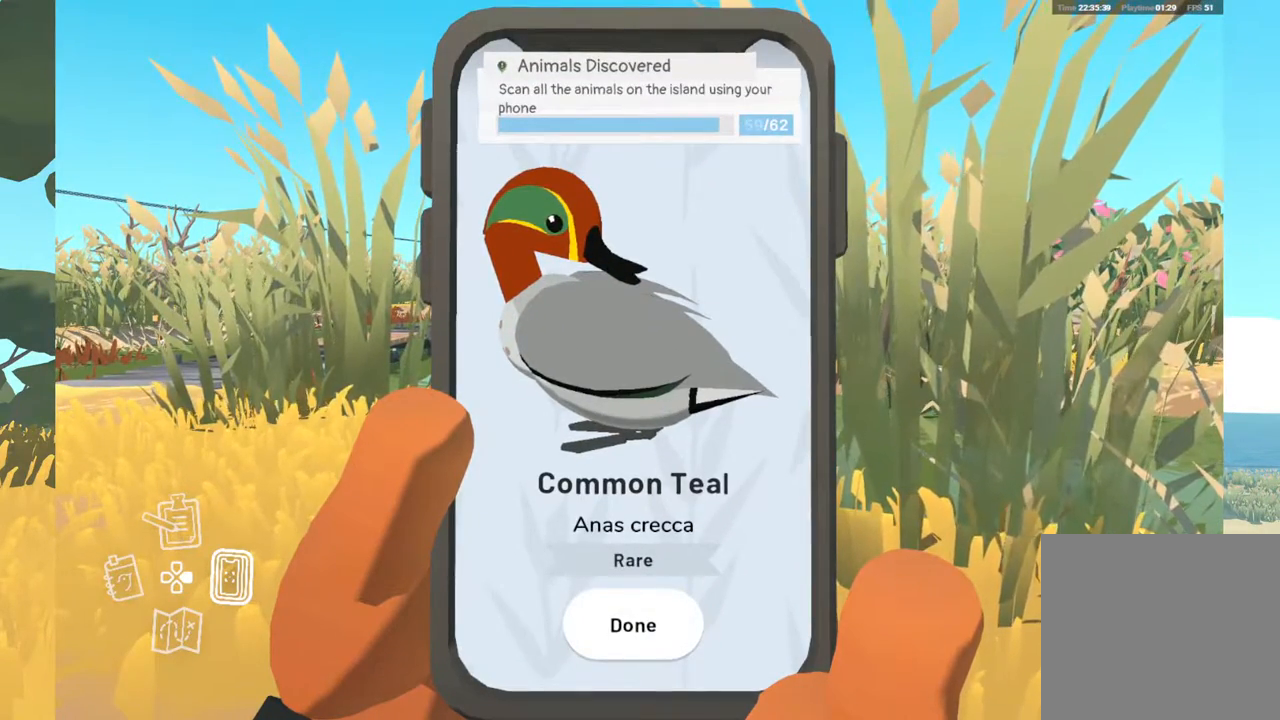
{"buttons": [], "left_stick": "center", "right_stick": "center", "events": [[333, "A", "down"], [483, "A", "up"]]}
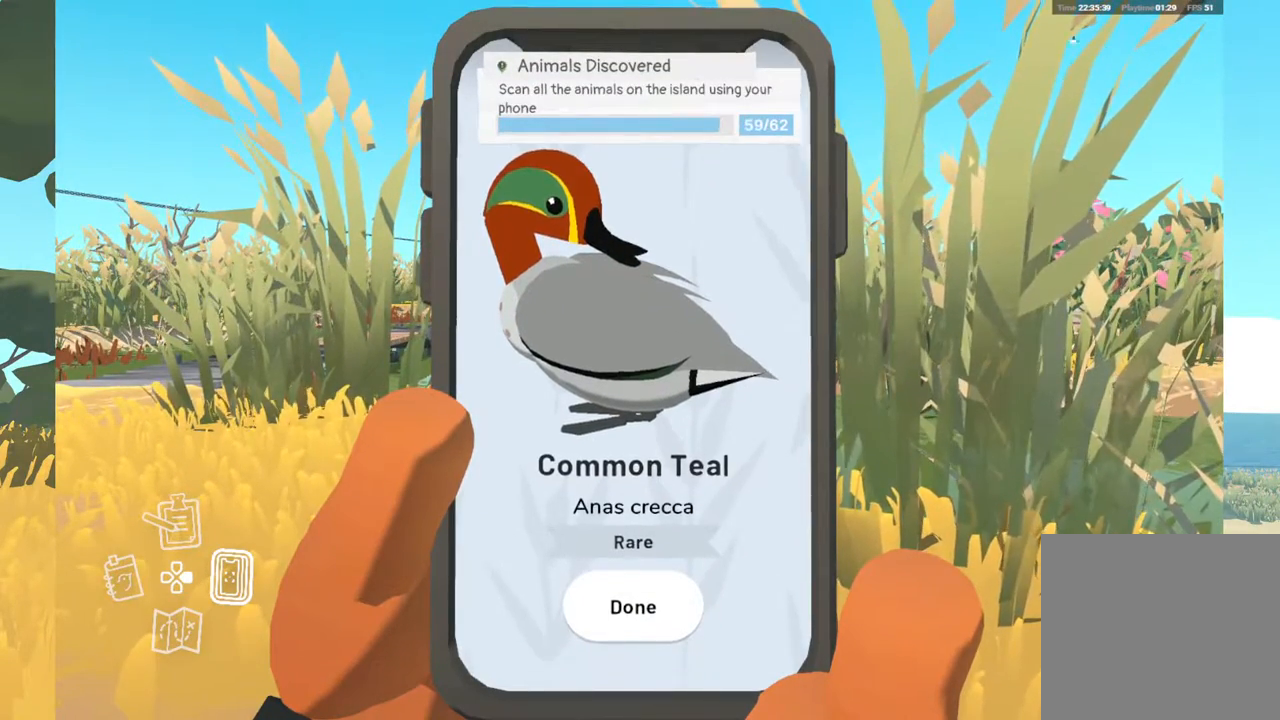
{"buttons": [], "left_stick": "center", "right_stick": "center", "events": []}
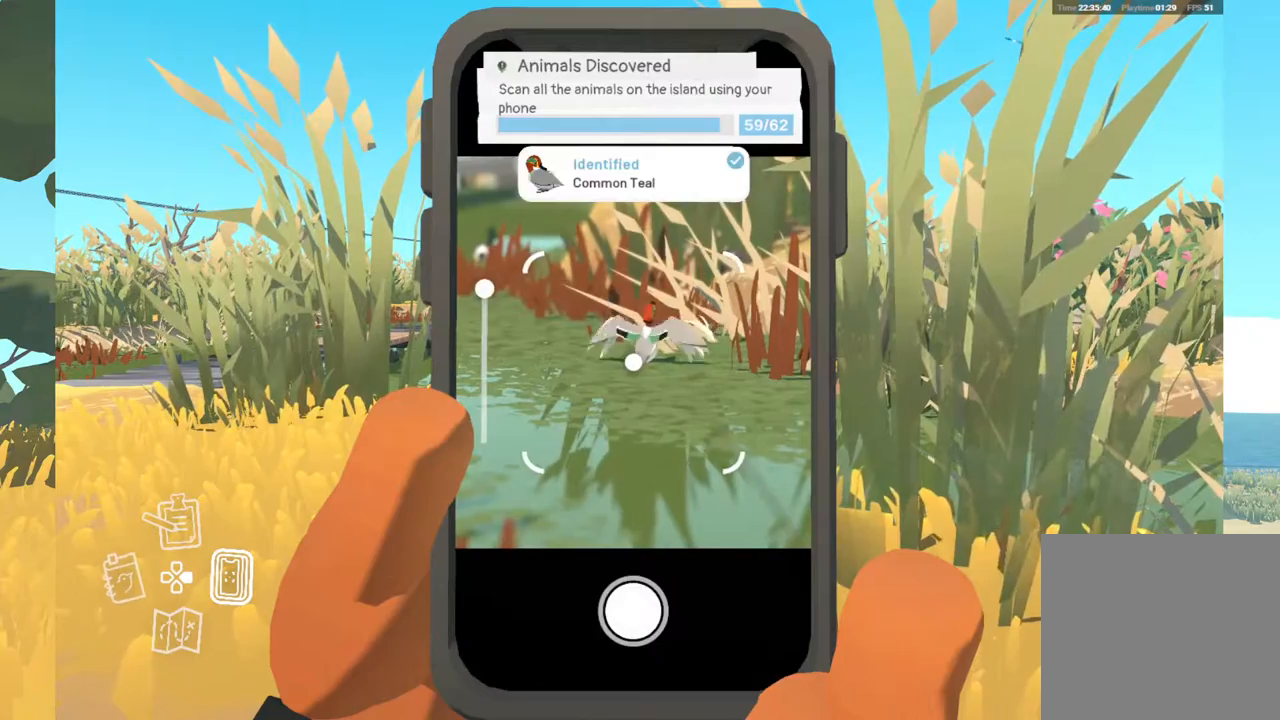
{"buttons": ["B"], "left_stick": "center", "right_stick": "center", "events": [[483, "B", "down"]]}
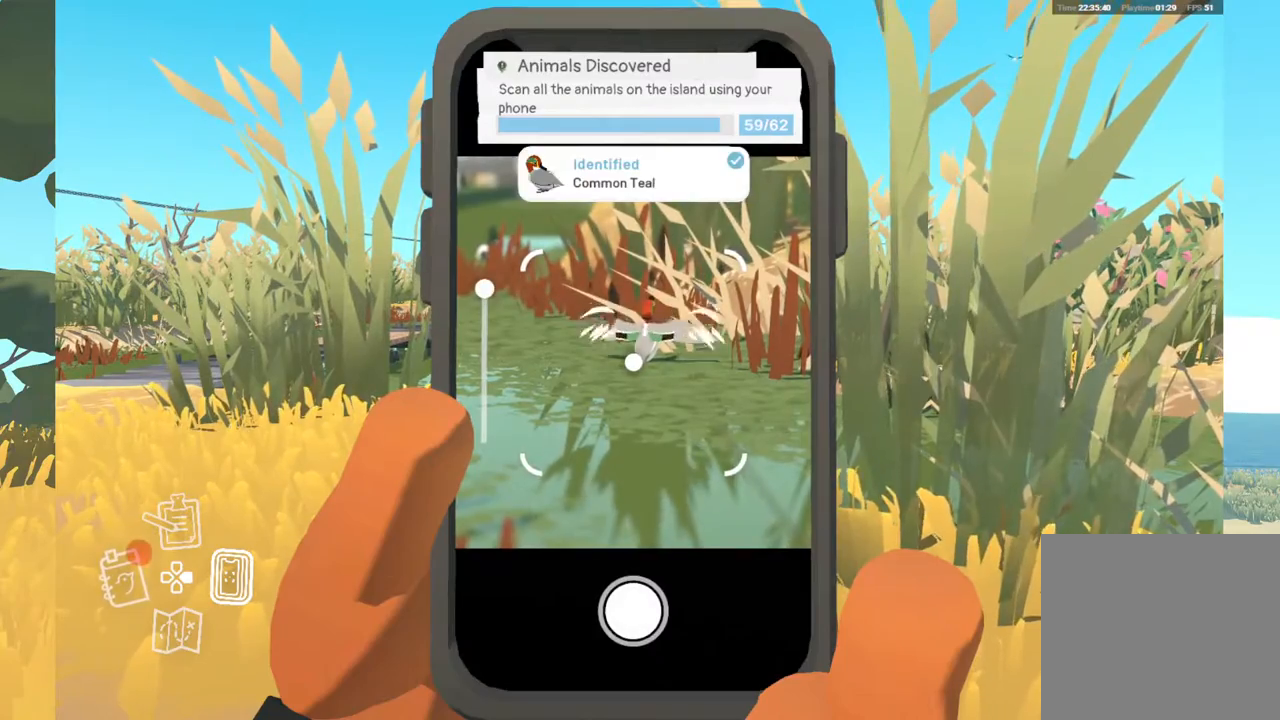
{"buttons": [], "left_stick": "center", "right_stick": "center", "events": [[133, "B", "up"]]}
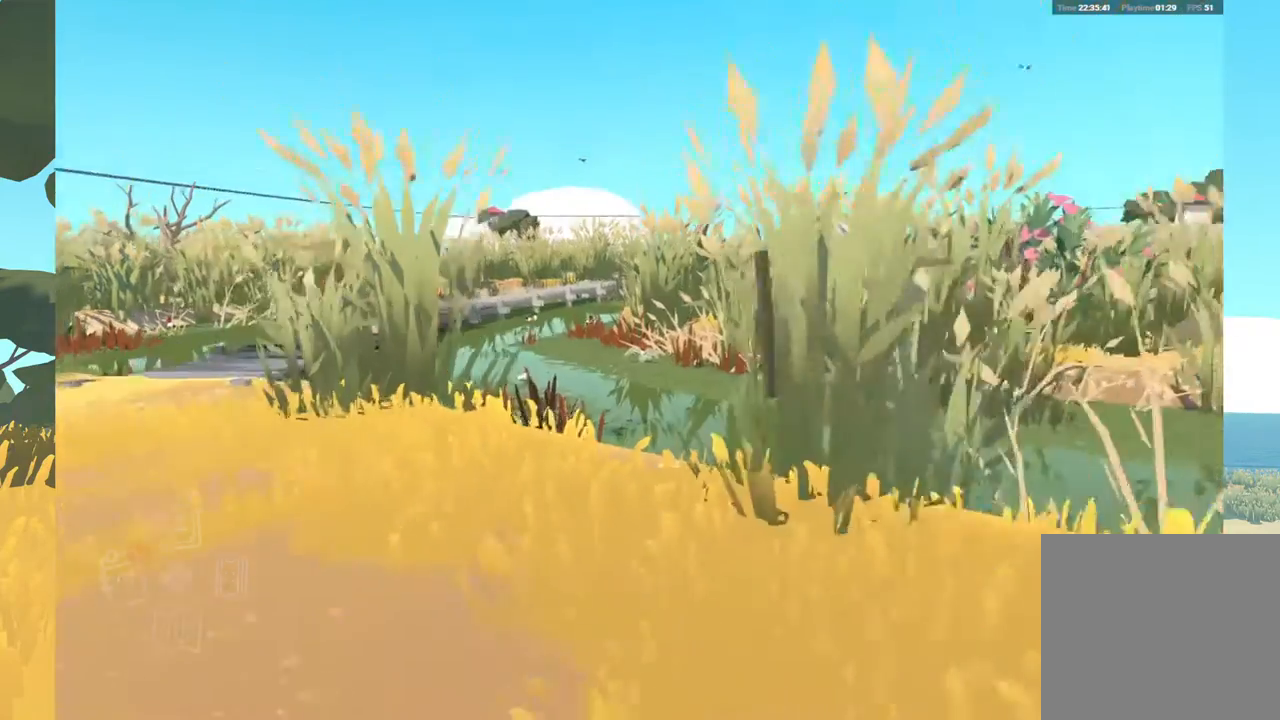
{"buttons": [], "left_stick": "center", "right_stick": "center", "events": []}
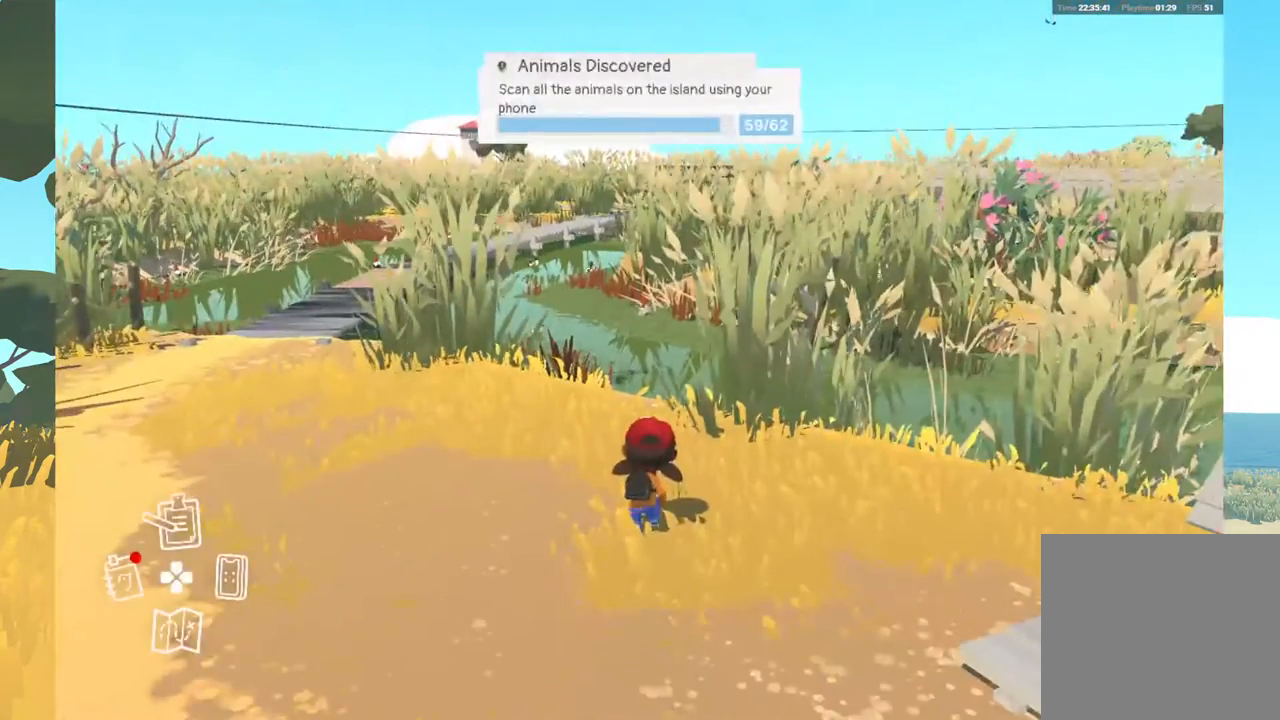
{"buttons": ["DPAD_LEFT"], "left_stick": "center", "right_stick": "right", "events": [[100, "right_stick", "right"], [417, "DPAD_LEFT", "down"]]}
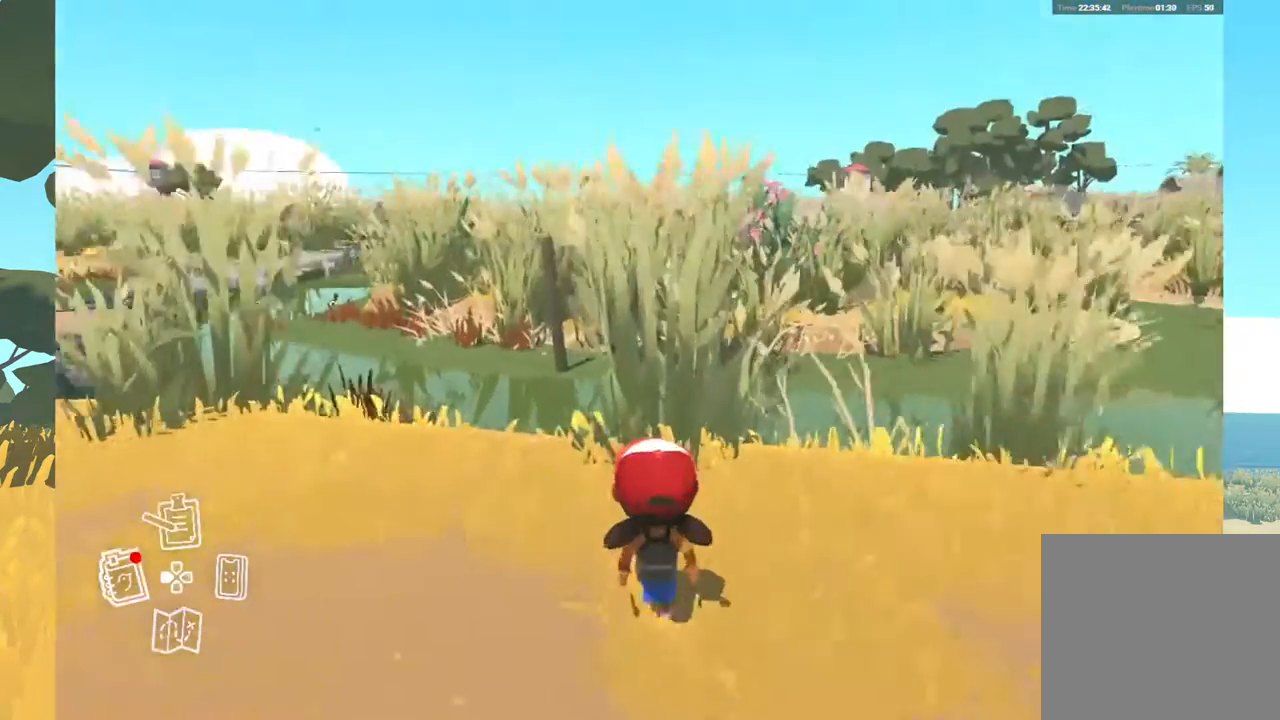
{"buttons": [], "left_stick": "center", "right_stick": "center", "events": [[33, "right_stick", "center"], [67, "DPAD_LEFT", "up"]]}
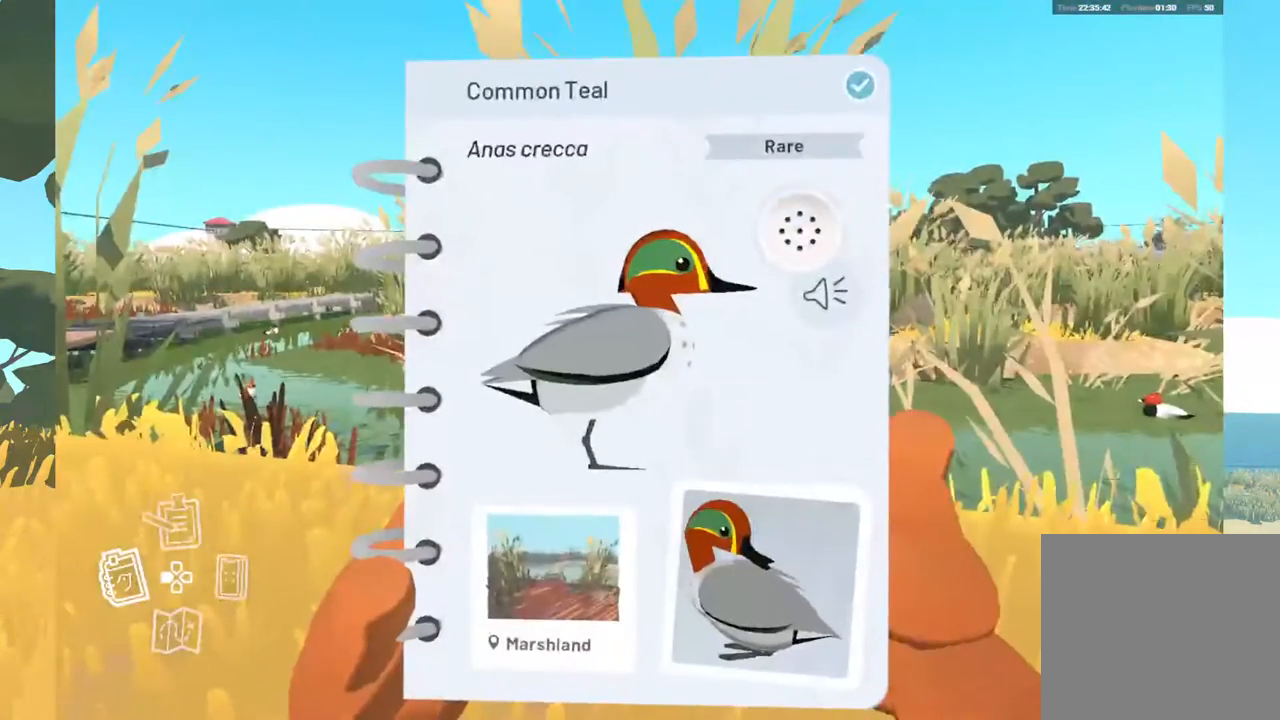
{"buttons": [], "left_stick": "center", "right_stick": "center", "events": []}
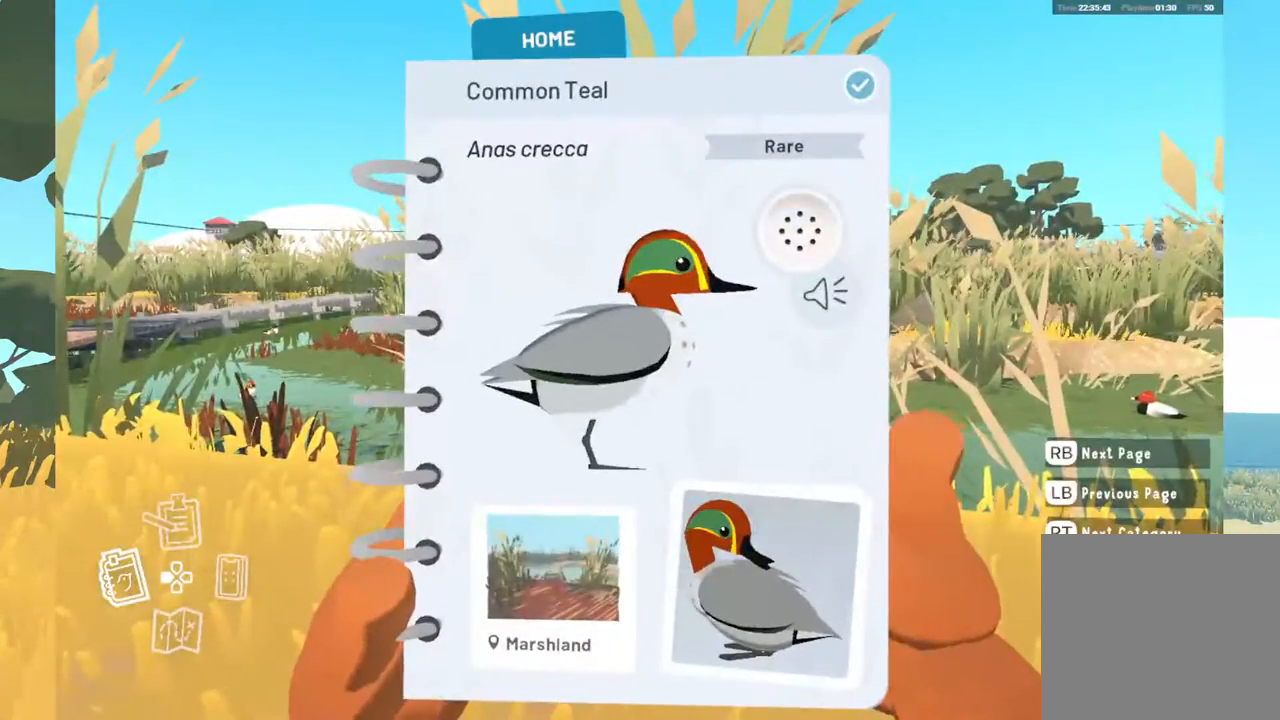
{"buttons": ["X"], "left_stick": "center", "right_stick": "center", "events": [[350, "X", "down"]]}